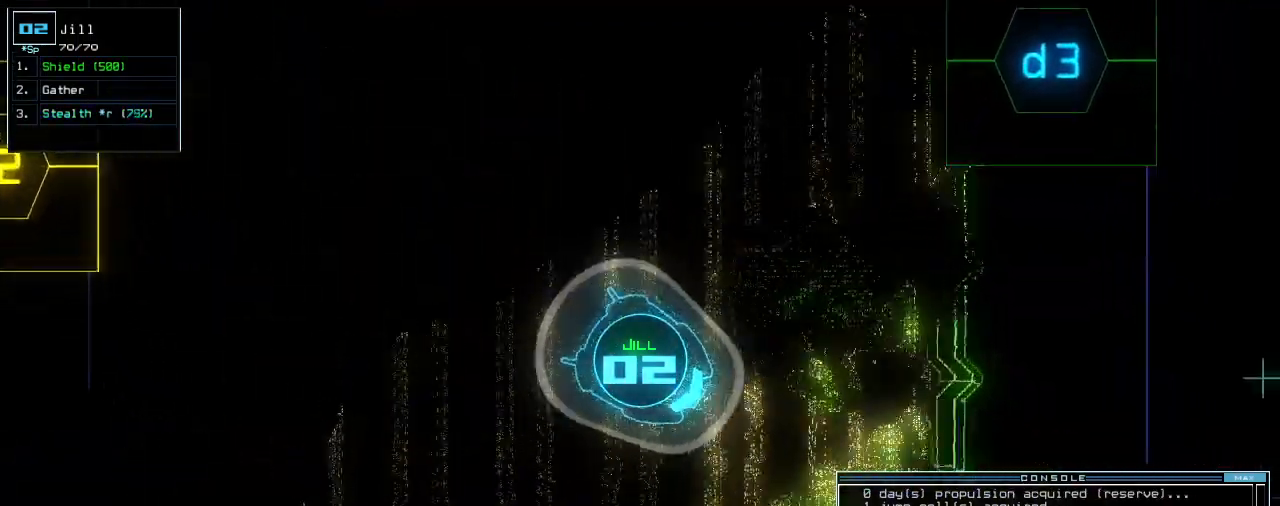
Gameplay with keyboard; each line is a JSON object with the keys held at the frame after it. "events" lists presses ("down") and releases ("up") of ".", "0", "1", "2", "3", "4", "5", "6", "7", "8", "9", "a", "b", "backspace", "c", "caps_lock", "comma", "ctrl_l", "ctrl_r", "d", "down", "e", "equals", "escape", "f", "f8", "g", "h", "i", "j", "k", "l", "left", "m", "minus", "n", "o", "p", "q", "quote", "r", "return", "right", "s", "semicolon", "shift_l", "shift_r", "space", "t", "tab", "tilde", "u", "up", "v", "w", "x", "y" and "z" between this image and that frame as [ms after this image, input, new state], when the widget could be followed in between. No other keys are recorded. Mouse input is not recorded.
{"keys": ["right", "up"], "events": []}
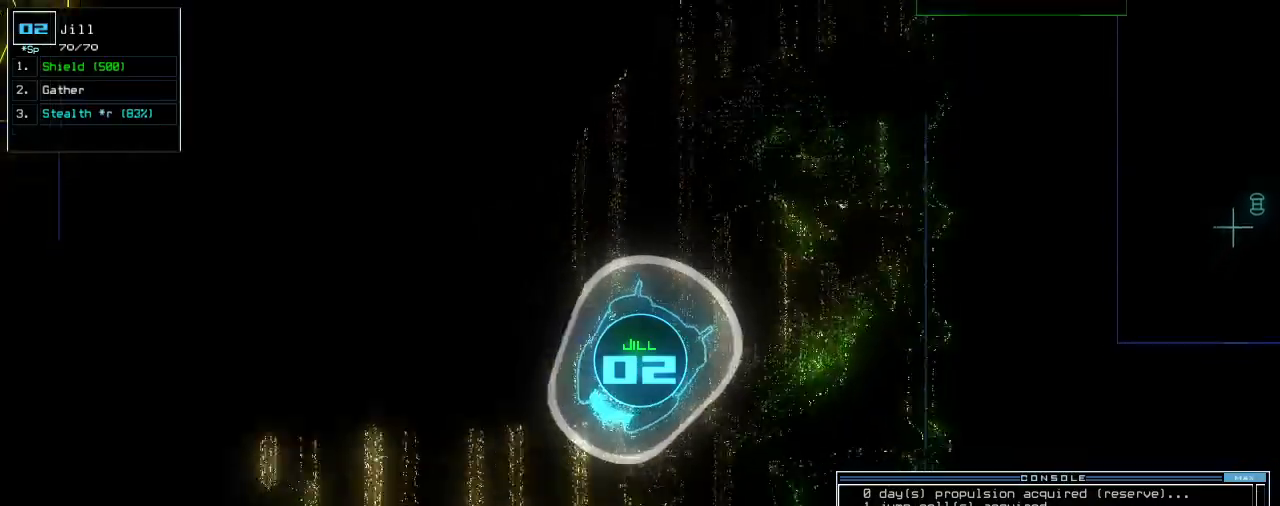
{"keys": ["up"], "events": [[380, "right", "up"]]}
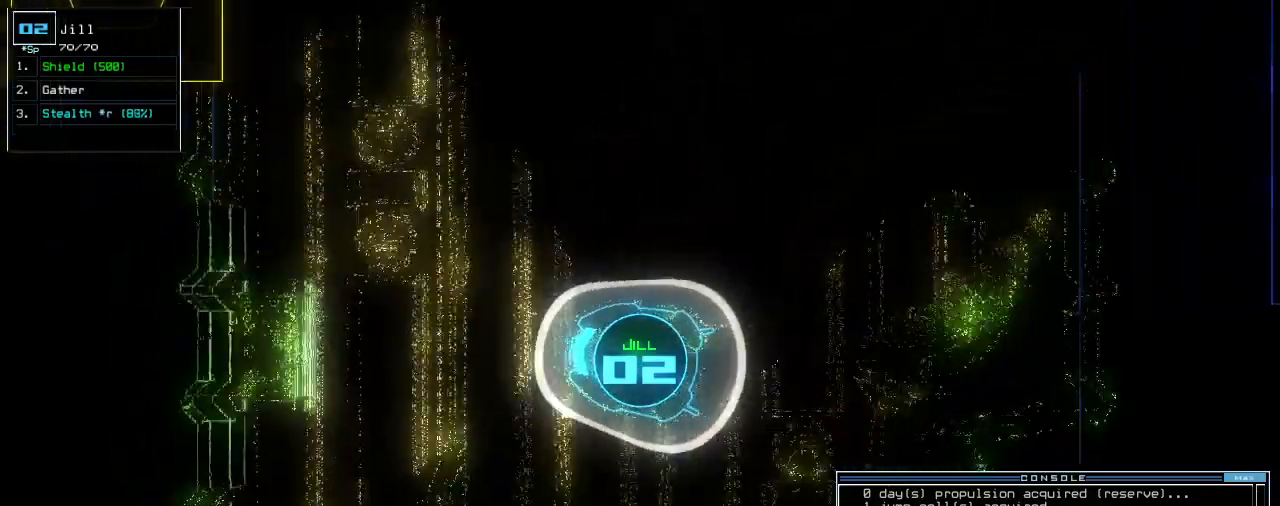
{"keys": ["left", "up"], "events": [[20, "left", "down"], [100, "left", "up"], [240, "left", "down"], [400, "left", "up"], [500, "left", "down"]]}
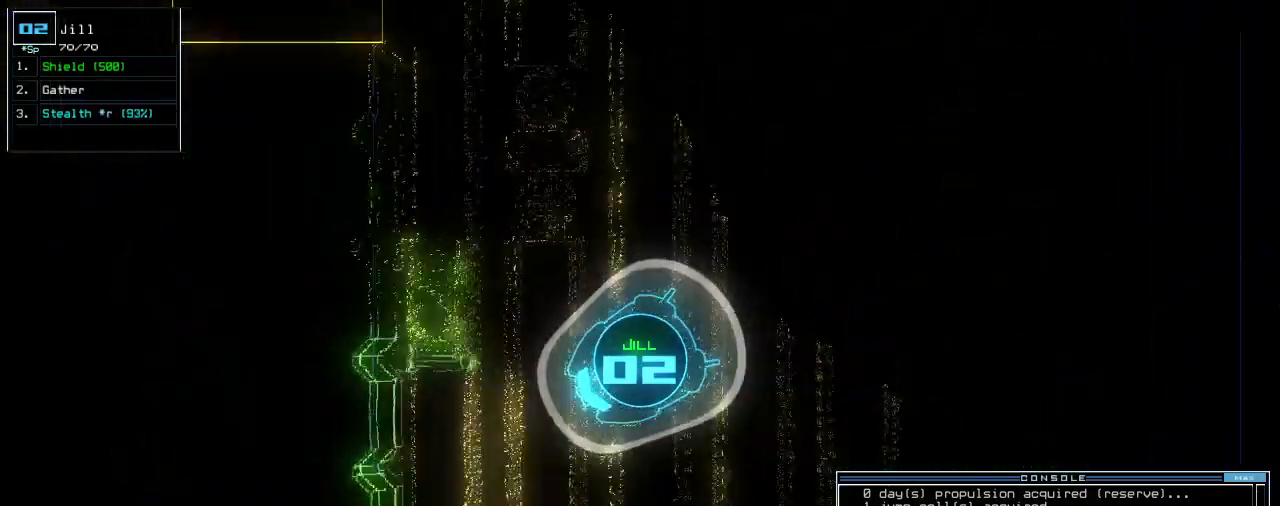
{"keys": ["left", "up"], "events": [[160, "left", "up"], [260, "left", "down"], [400, "left", "up"], [480, "left", "down"]]}
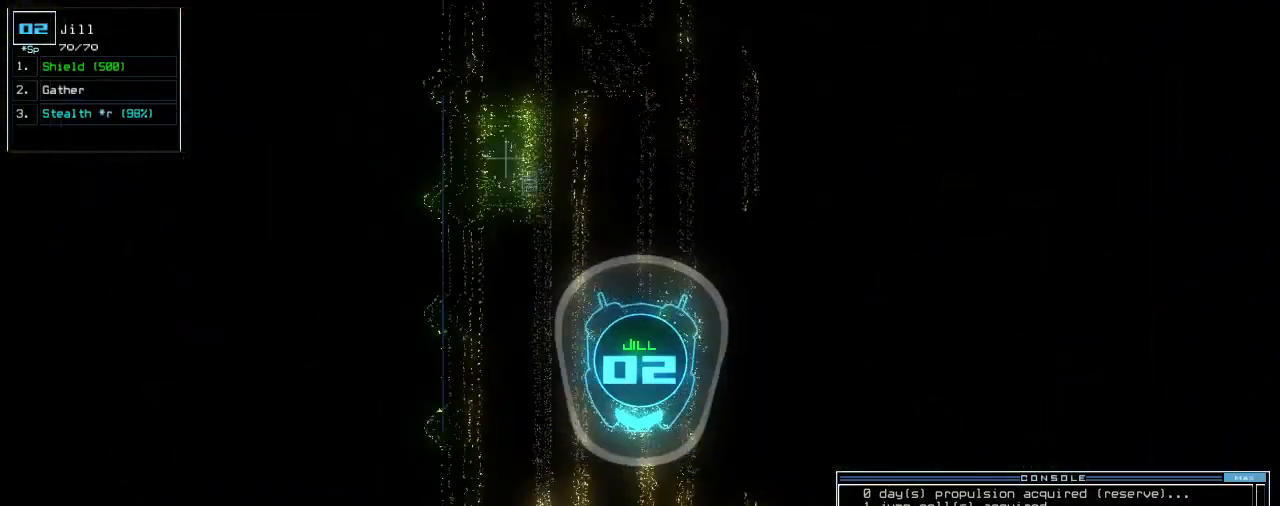
{"keys": ["left", "up"], "events": [[80, "left", "up"], [420, "left", "down"]]}
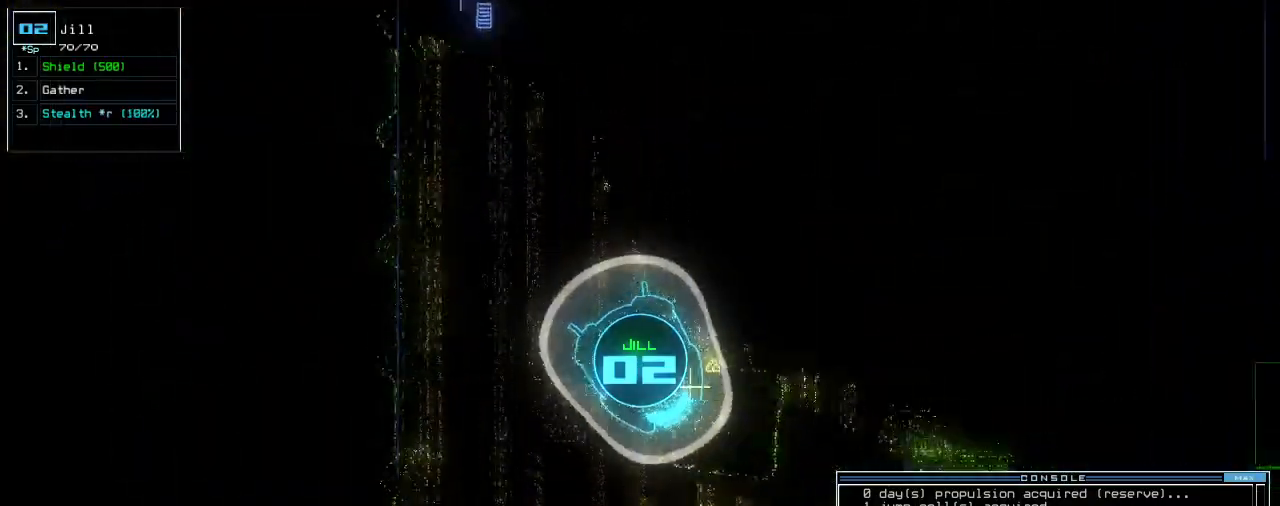
{"keys": ["up"], "events": [[40, "g", "down"], [60, "return", "down"], [100, "left", "up"], [140, "g", "up"], [180, "return", "up"], [260, "left", "down"], [340, "return", "down"], [420, "return", "up"], [440, "left", "up"]]}
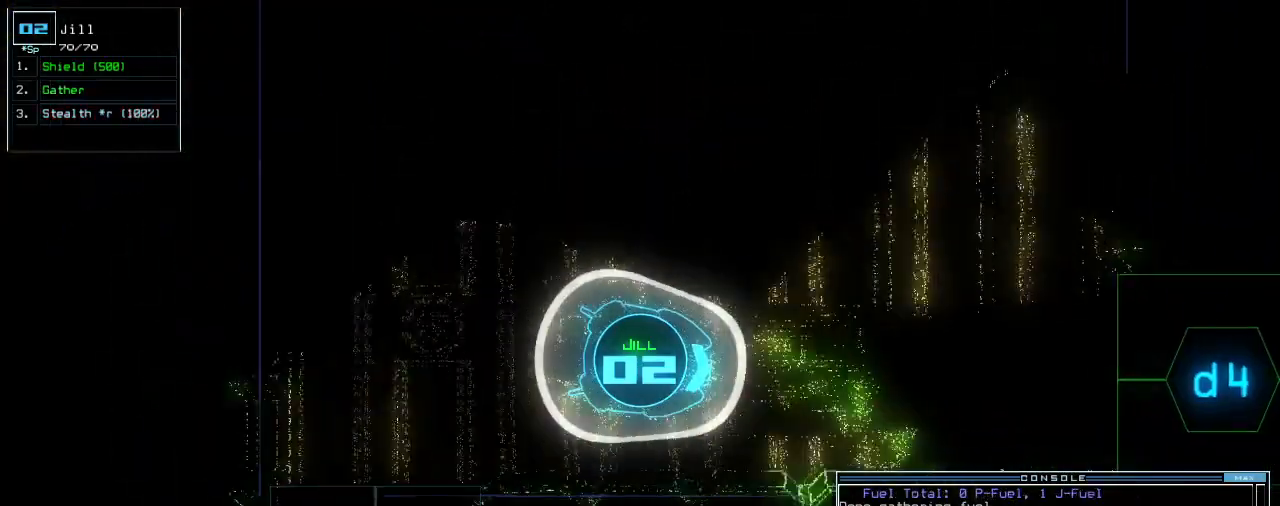
{"keys": ["up"]}
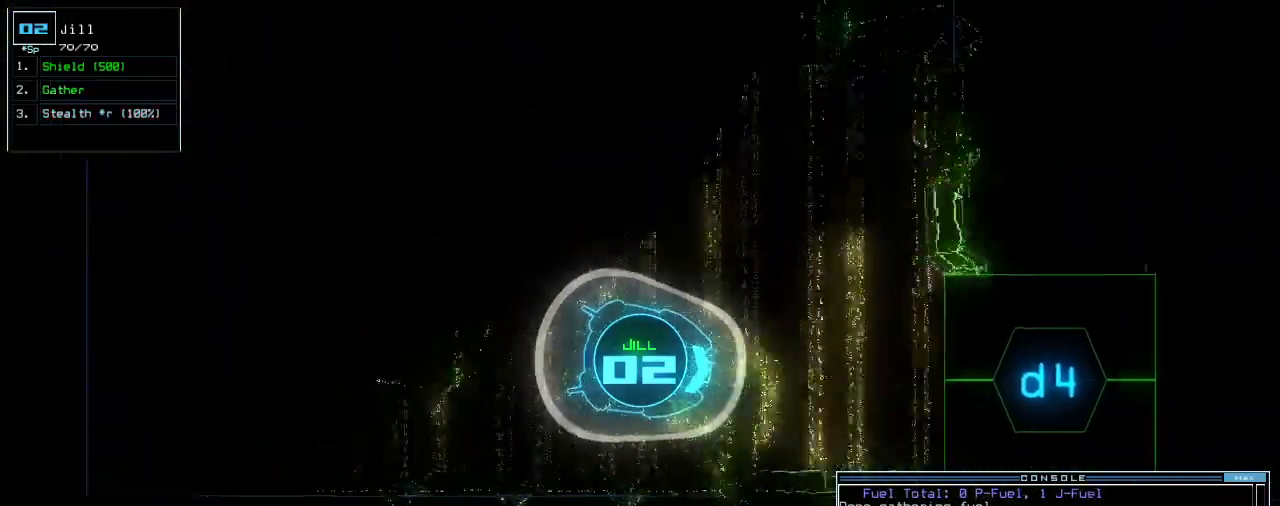
{"keys": ["return", "up"]}
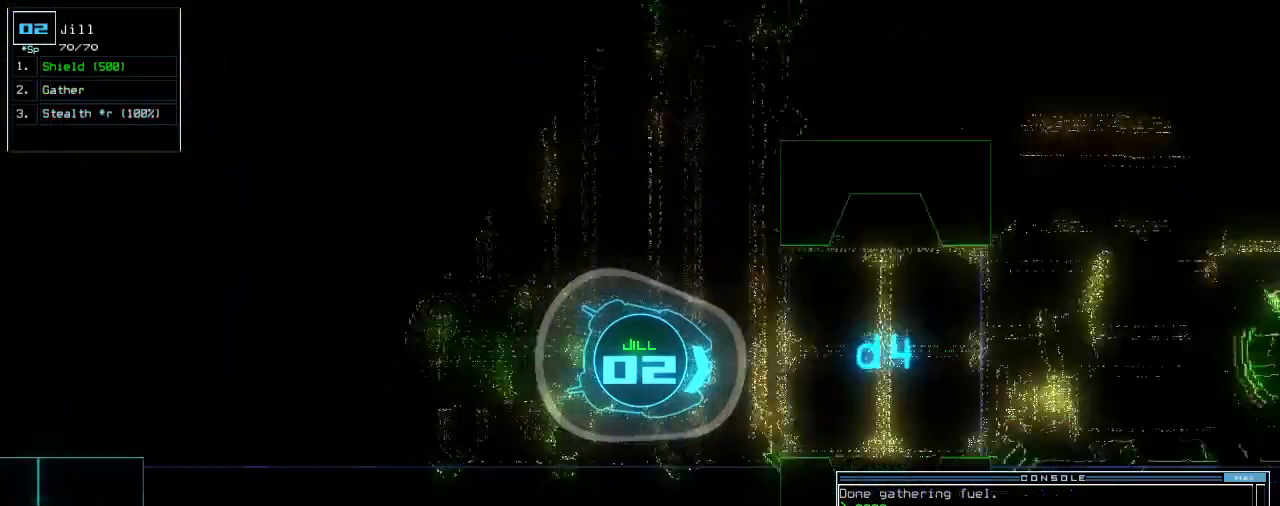
{"keys": [], "events": [[60, "return", "up"], [120, "left", "down"], [220, "left", "up"], [380, "space", "down"], [400, "up", "up"], [480, "space", "up"]]}
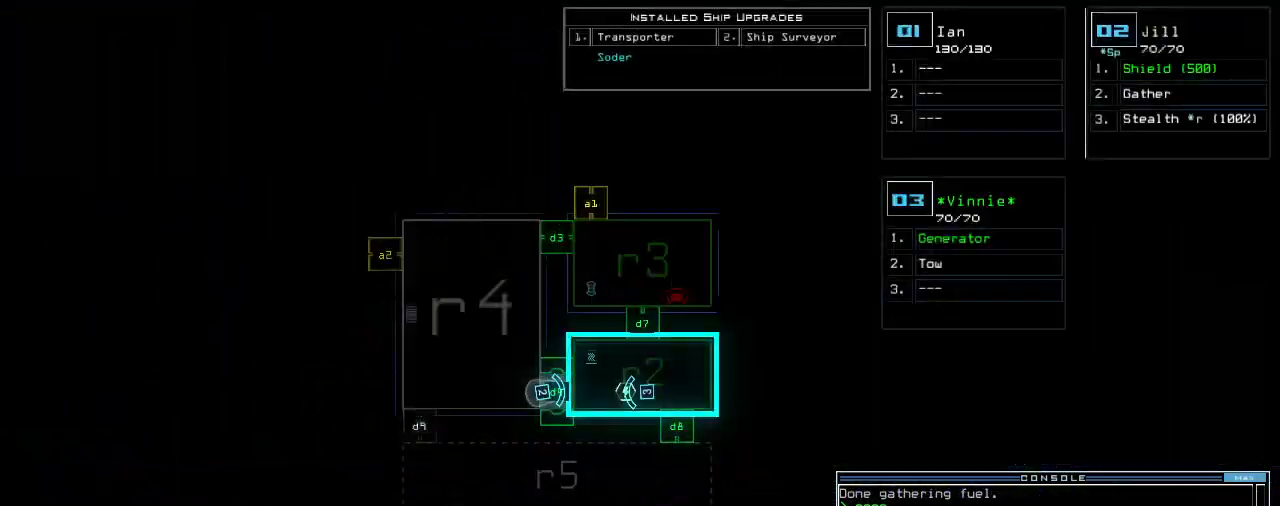
{"keys": ["right", "space", "up"], "events": [[480, "right", "down"], [480, "up", "down"], [500, "space", "down"]]}
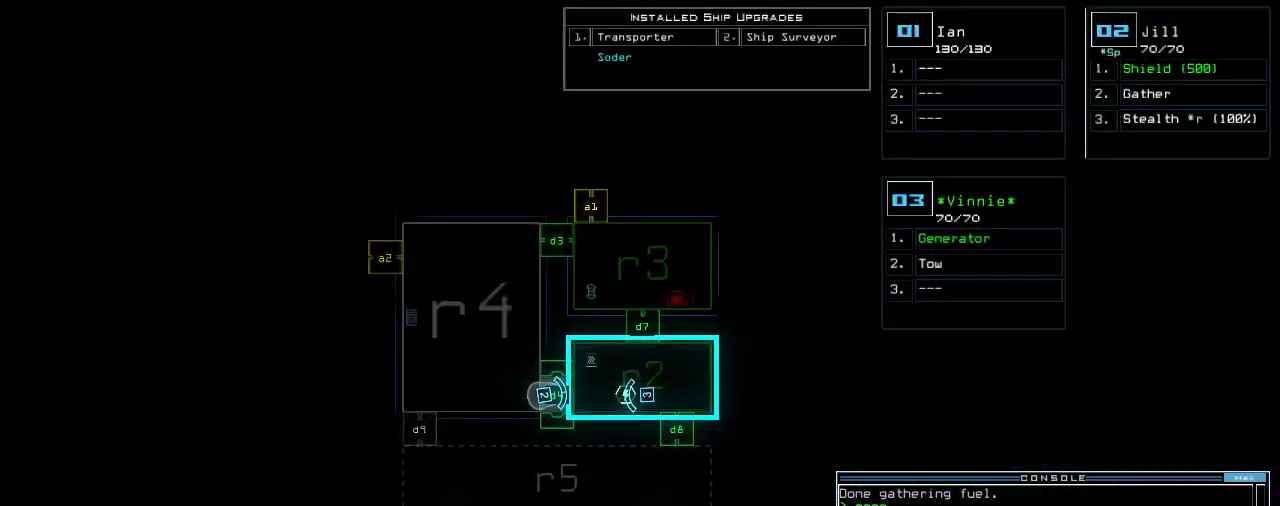
{"keys": ["up"], "events": [[80, "right", "up"], [80, "space", "up"], [220, "left", "down"], [280, "left", "up"]]}
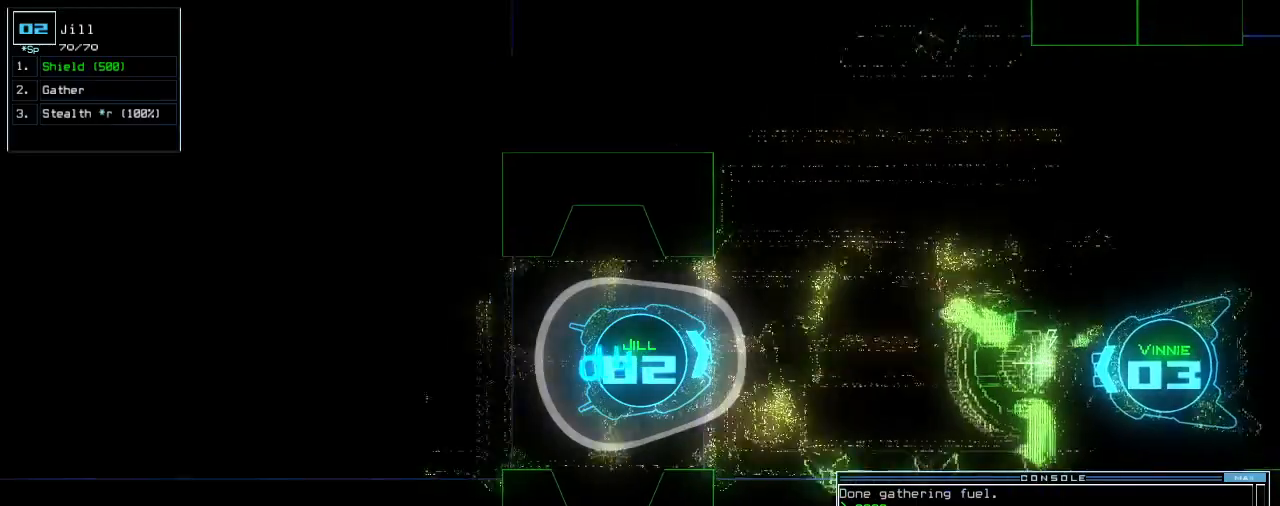
{"keys": ["up"], "events": [[460, "c", "down"], [480, "c", "up"]]}
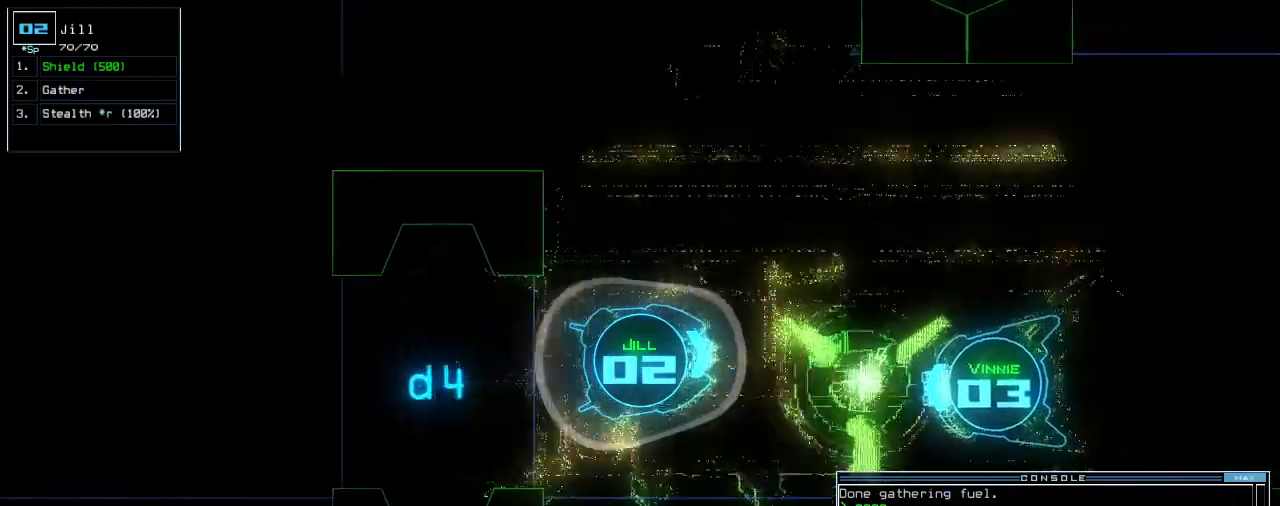
{"keys": ["up"], "events": [[60, "c", "down"], [100, "return", "down"], [160, "c", "up"], [220, "return", "up"], [240, "left", "down"], [420, "left", "up"]]}
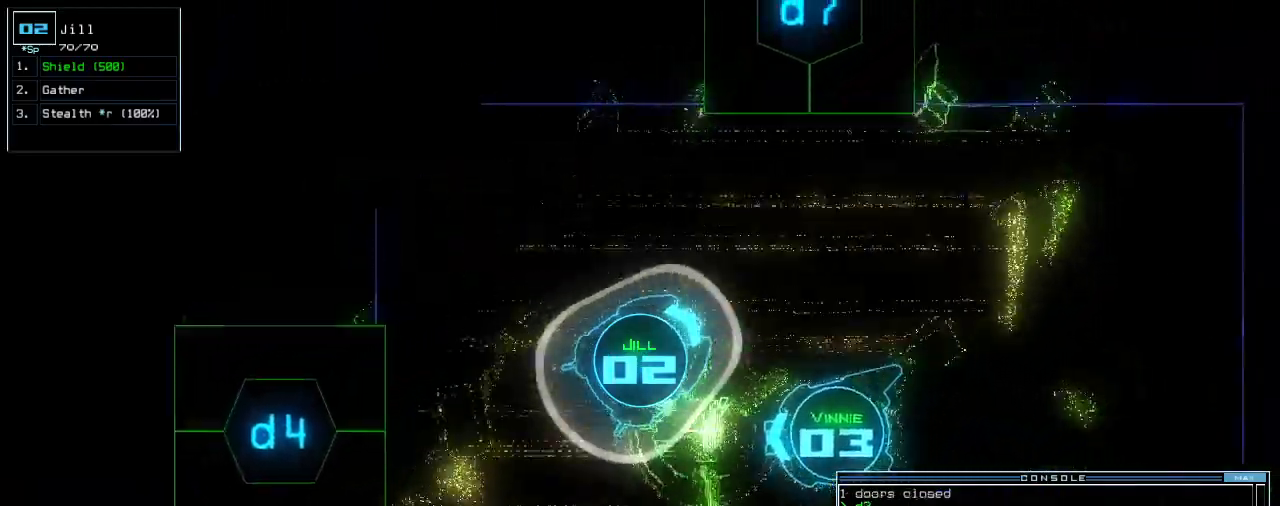
{"keys": ["right", "up"], "events": [[140, "right", "down"], [280, "right", "up"], [380, "right", "down"]]}
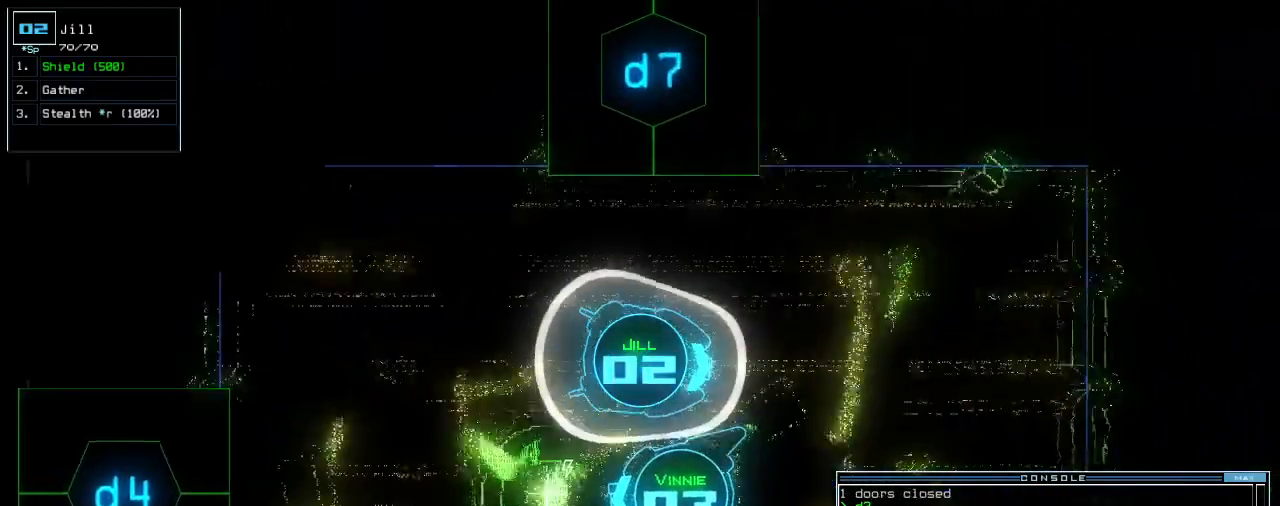
{"keys": ["right", "up"], "events": [[40, "right", "up"], [60, "s", "down"], [100, "t", "down"], [140, "s", "up"], [180, "semicolon", "down"], [200, "t", "up"], [280, "semicolon", "up"], [420, "right", "down"]]}
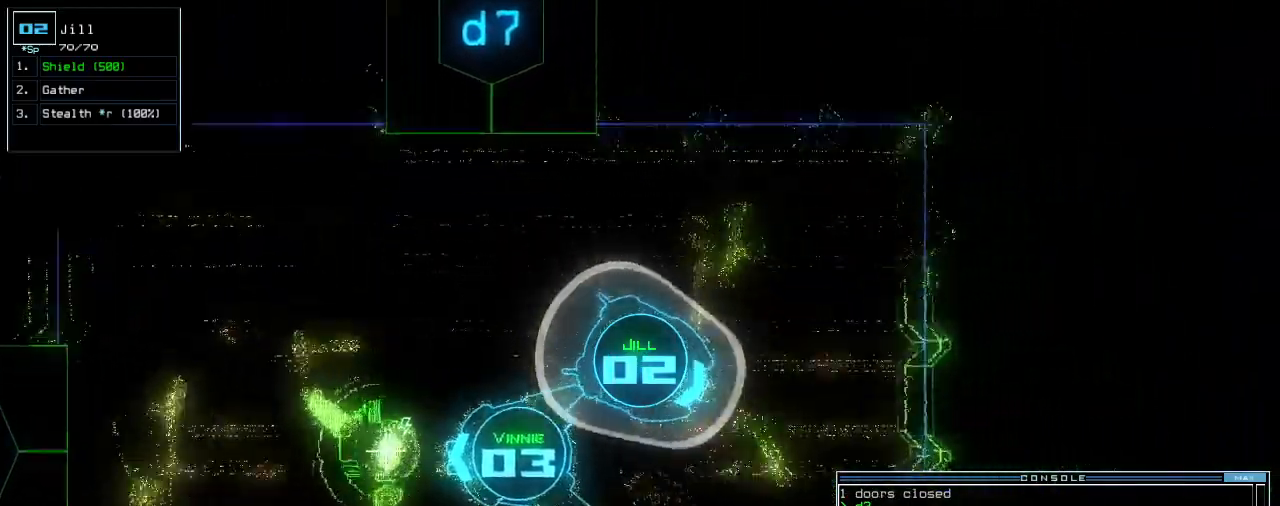
{"keys": [], "events": [[80, "right", "up"], [180, "right", "down"], [220, "d", "down"], [300, "d", "up"], [380, "right", "up"], [460, "up", "up"]]}
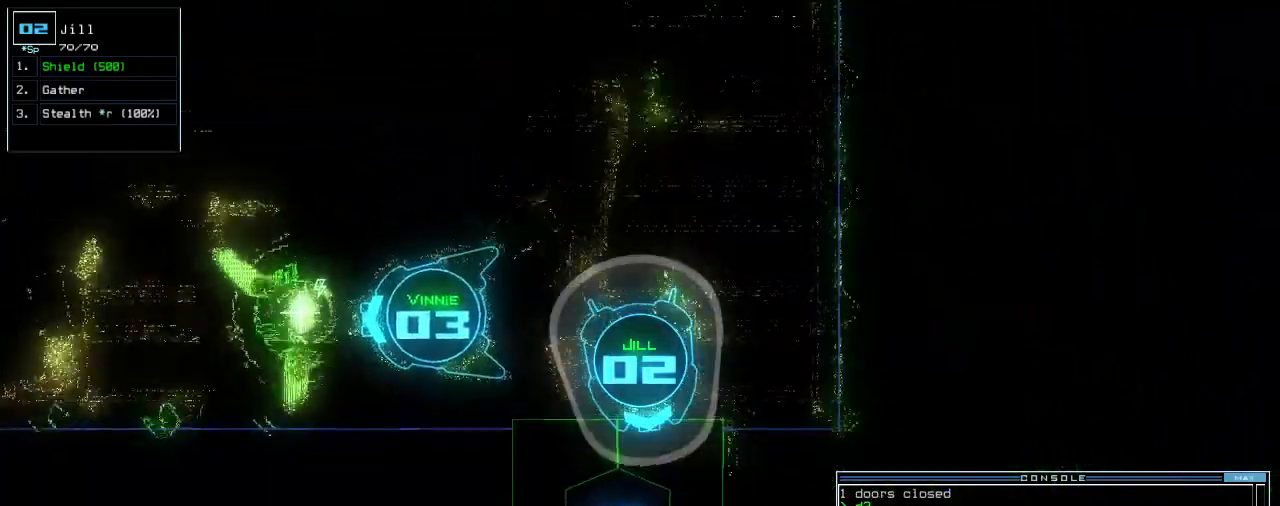
{"keys": [], "events": []}
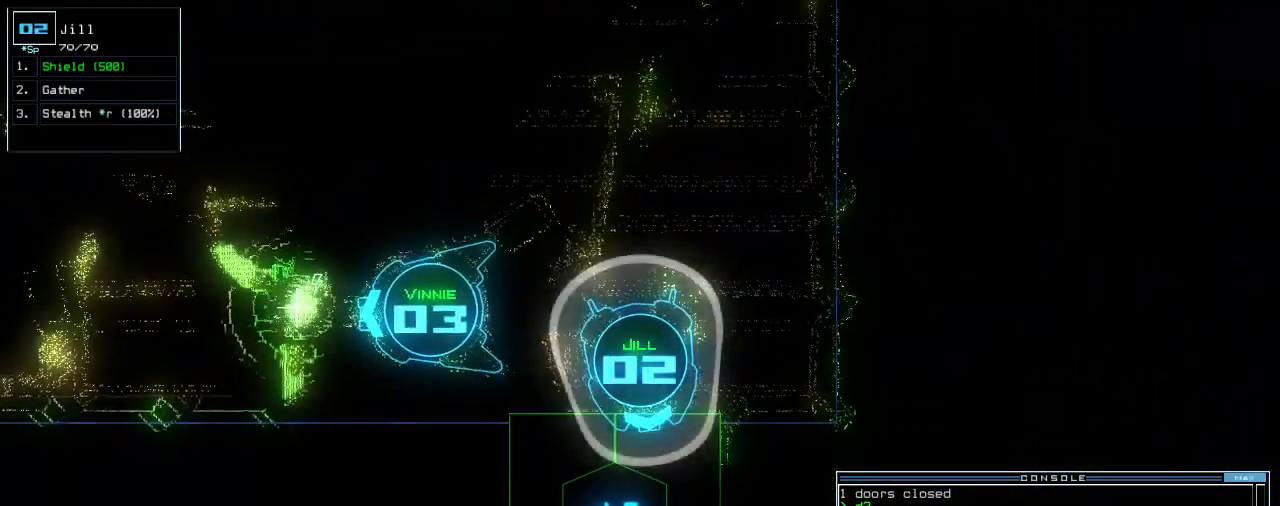
{"keys": ["up"], "events": [[120, "return", "down"], [180, "return", "up"], [300, "up", "down"]]}
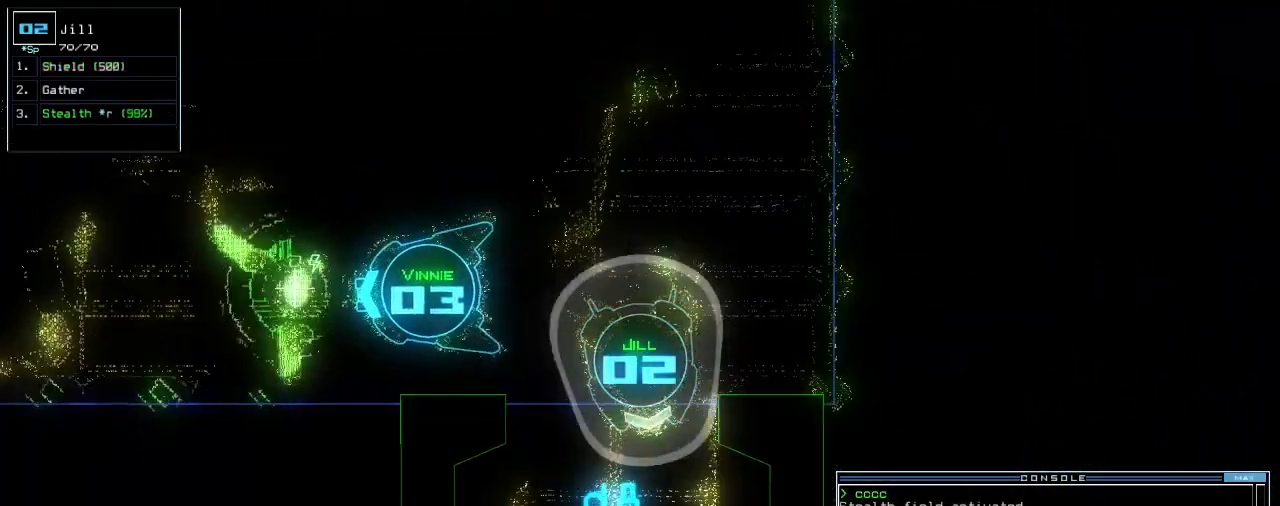
{"keys": ["c", "up"], "events": [[20, "right", "down"], [140, "right", "up"], [500, "c", "down"]]}
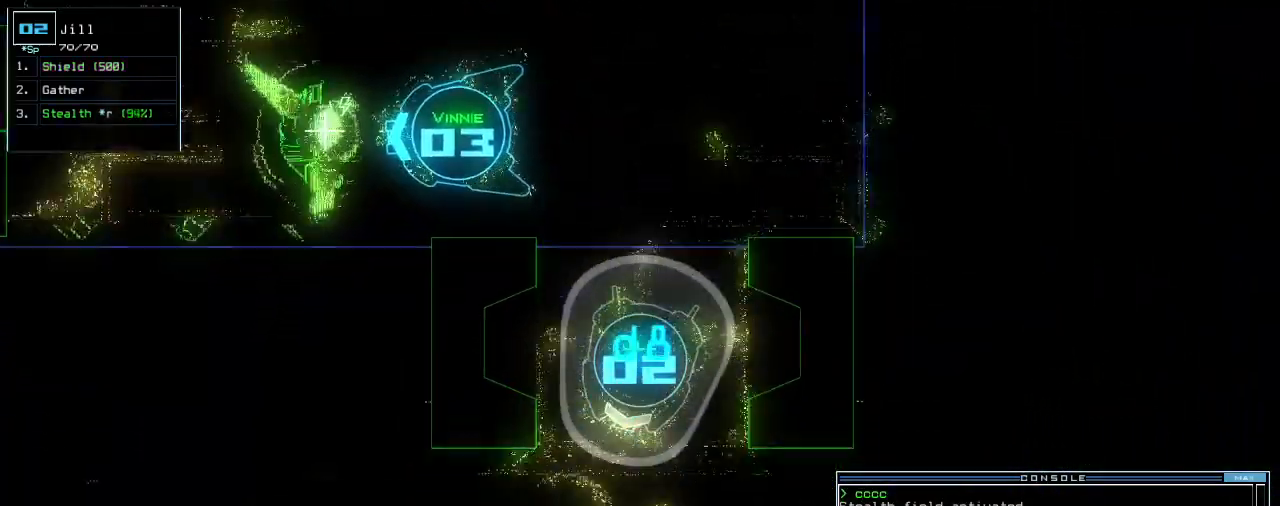
{"keys": ["right", "up"]}
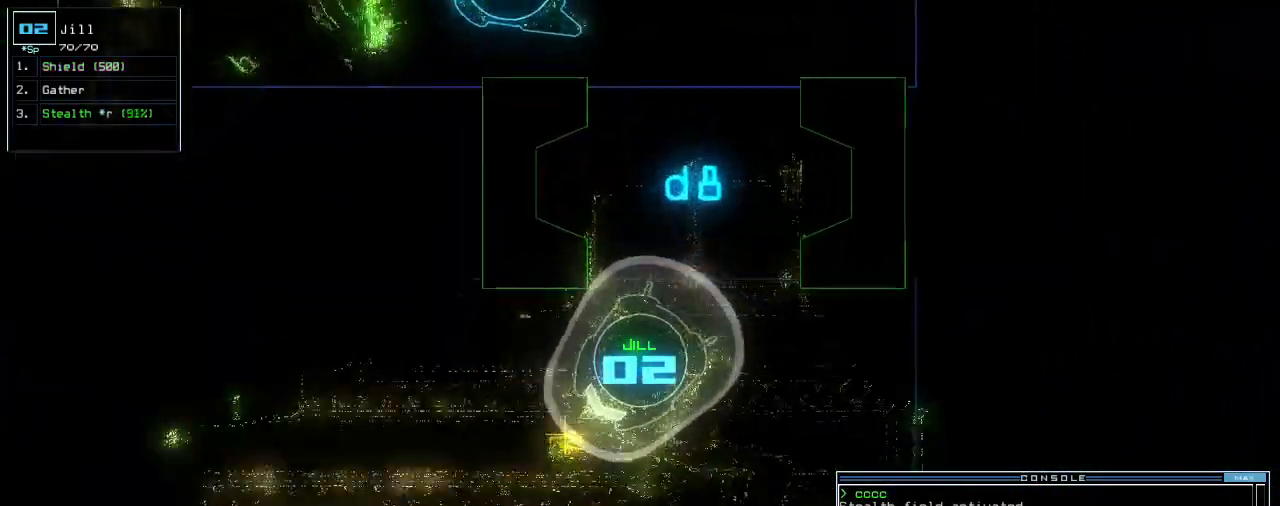
{"keys": ["right", "up"], "events": [[20, "right", "up"], [160, "return", "down"], [220, "return", "up"], [380, "right", "down"]]}
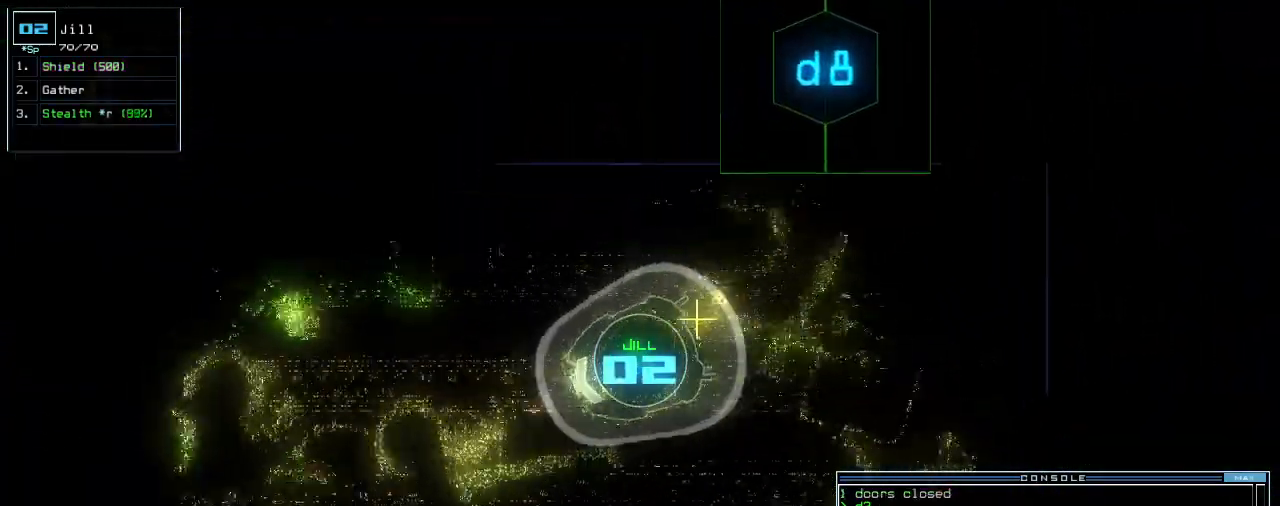
{"keys": ["up"], "events": [[60, "right", "up"]]}
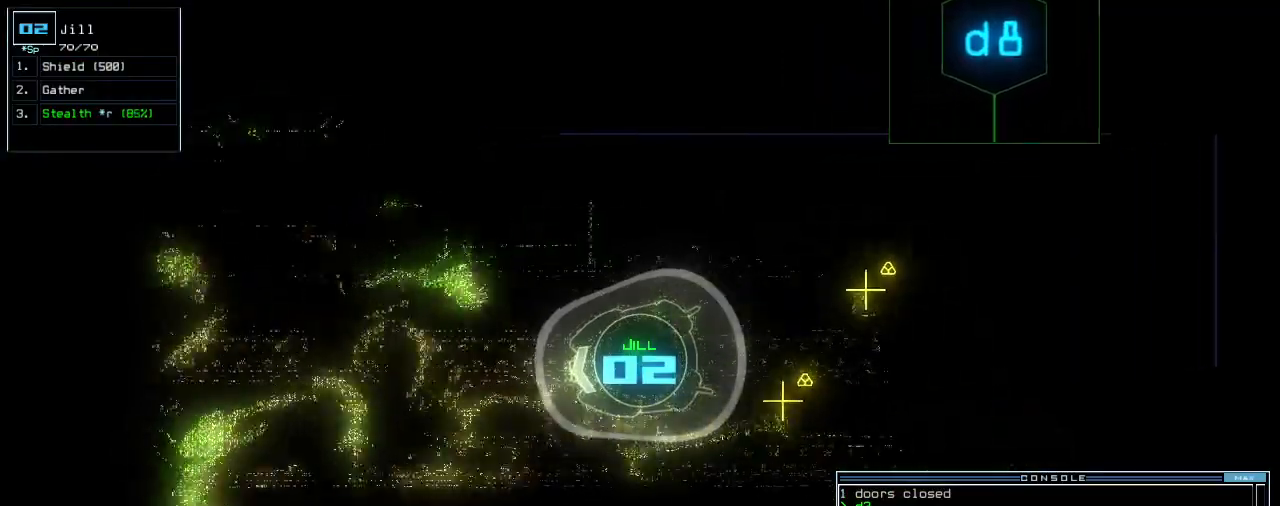
{"keys": ["up"], "events": [[320, "right", "down"], [440, "right", "up"]]}
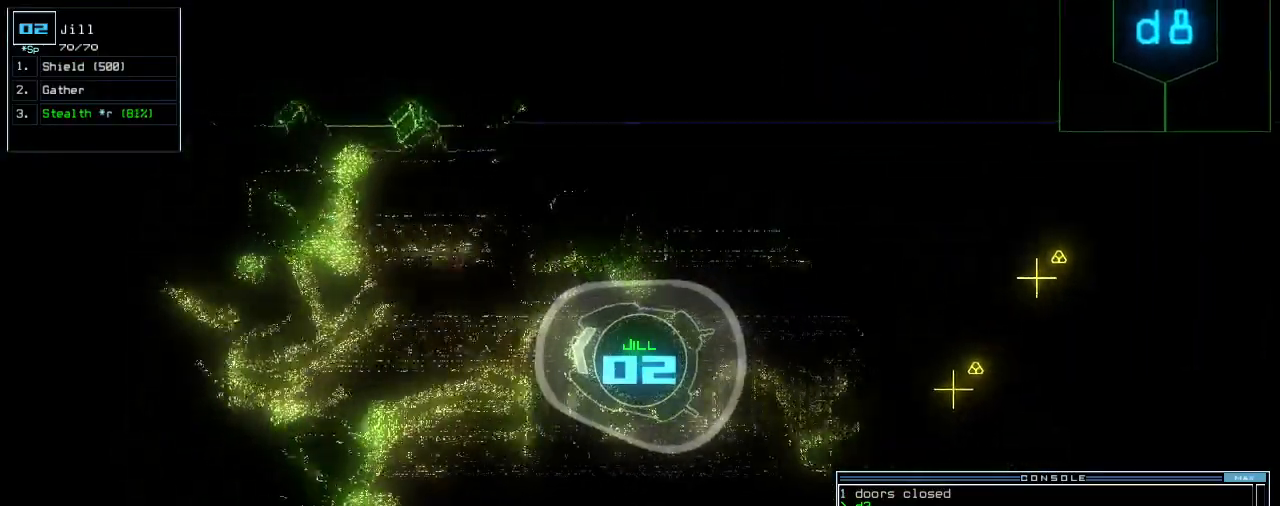
{"keys": ["up"], "events": [[320, "left", "down"], [380, "left", "up"]]}
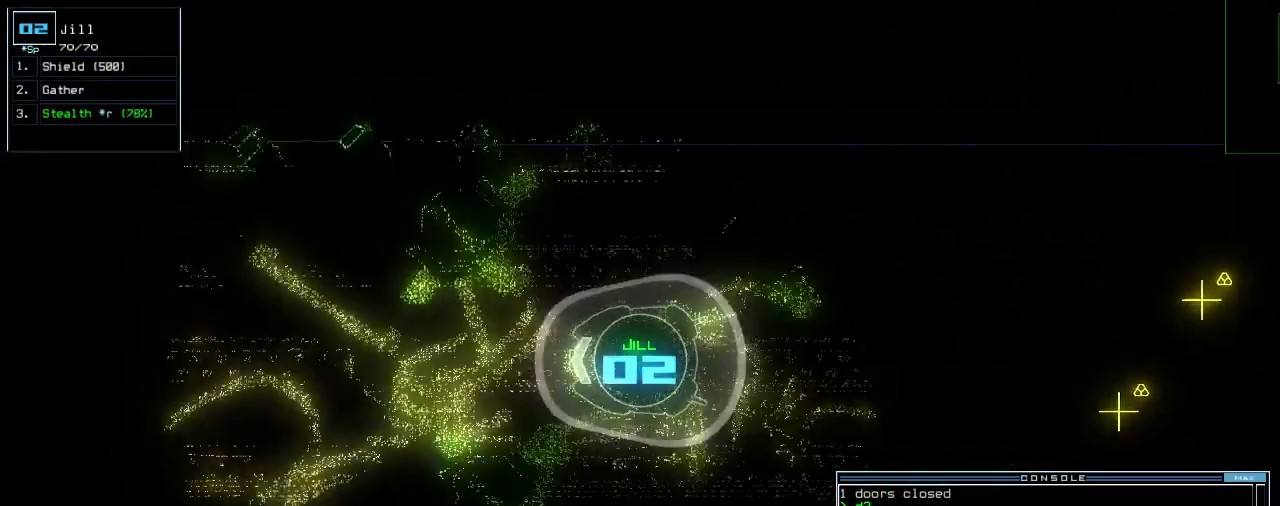
{"keys": ["up"], "events": []}